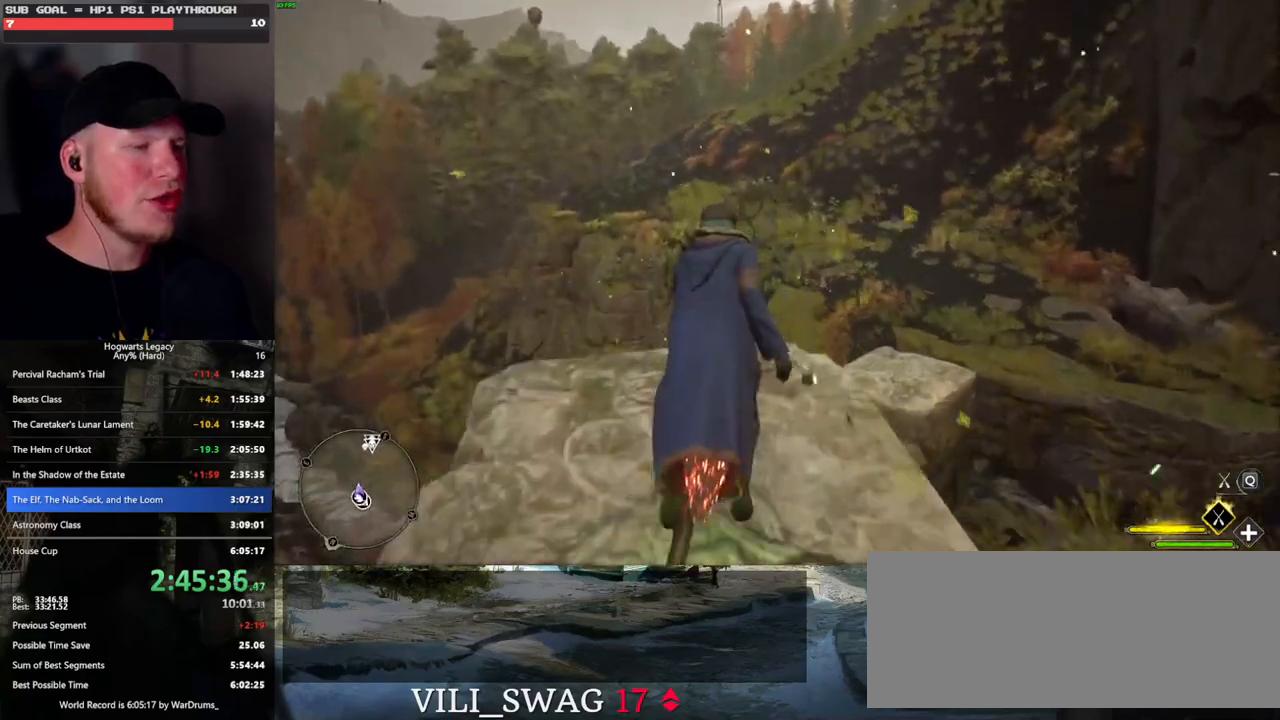
Gameplay with keyboard and mouse; each line is a JSON object with the keys and mouse buttons held at the frame after it. "events" lists presses ("down") and releases ("up") of ".", "/", "0", "1", "2", "3", "4", "5", "6", "7", "8", "9", "a", "alt_l", "alt_r", "b", "backslash", "backspace", "c", "caps_lock", "comma", "ctrl_l", "ctrl_r", "d", "e", "equals", "escape", "f", "f1", "f10", "f11", "f12", "f2", "f3", "f4", "f5", "f6", "f7", "f8", "f9", "g", "h", "i", "j", "k", "l", "lbracket", "m", "minus", "n", "o", "p", "q", "quote", "r", "rbracket", "return", "s", "semicolon", "shift_l", "shift_r", "space", "super", "t", "tab", "tilde", "u", "v", "w", "x", "y", "z", "mouse_left", "mouse_wheel", "mouse_right", "mouse_mb4" and "mouse_mb5" between this image and that frame as [ms after this image, input, new state], when the widget could be followed in between. "mouse_left", "mouse_wheel", "mouse_right", "mouse_mb4", "mouse_mb5" = the "left", "wheel", "right", "mb4", "mb5" buttons of the "mouse" list. No other keys are recorded. "wheel" means that the mouse wheel is clicked or scrolled. Mouse movement is not recorded.
{"keys": ["ctrl_l", "w"], "mouse": [], "events": [[200, "ctrl_l", "down"]]}
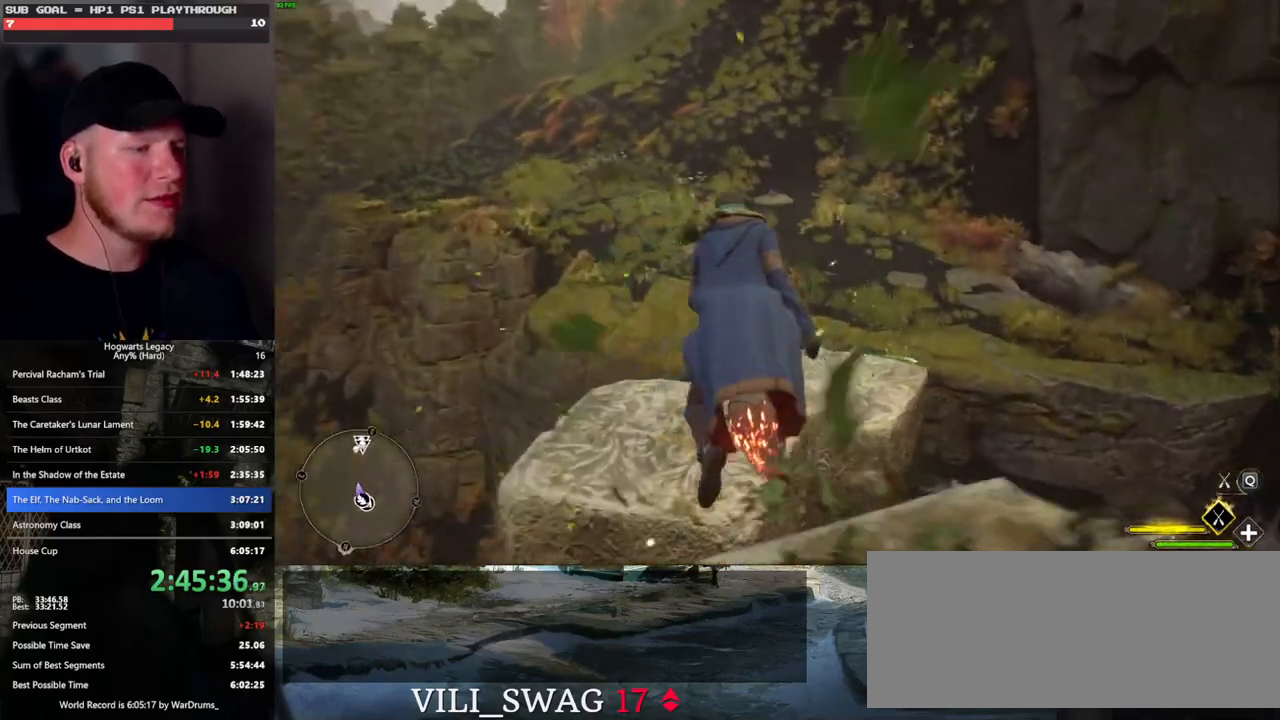
{"keys": ["d", "w"], "mouse": [], "events": [[17, "ctrl_l", "up"], [150, "ctrl_l", "down"], [300, "ctrl_l", "up"], [317, "d", "down"]]}
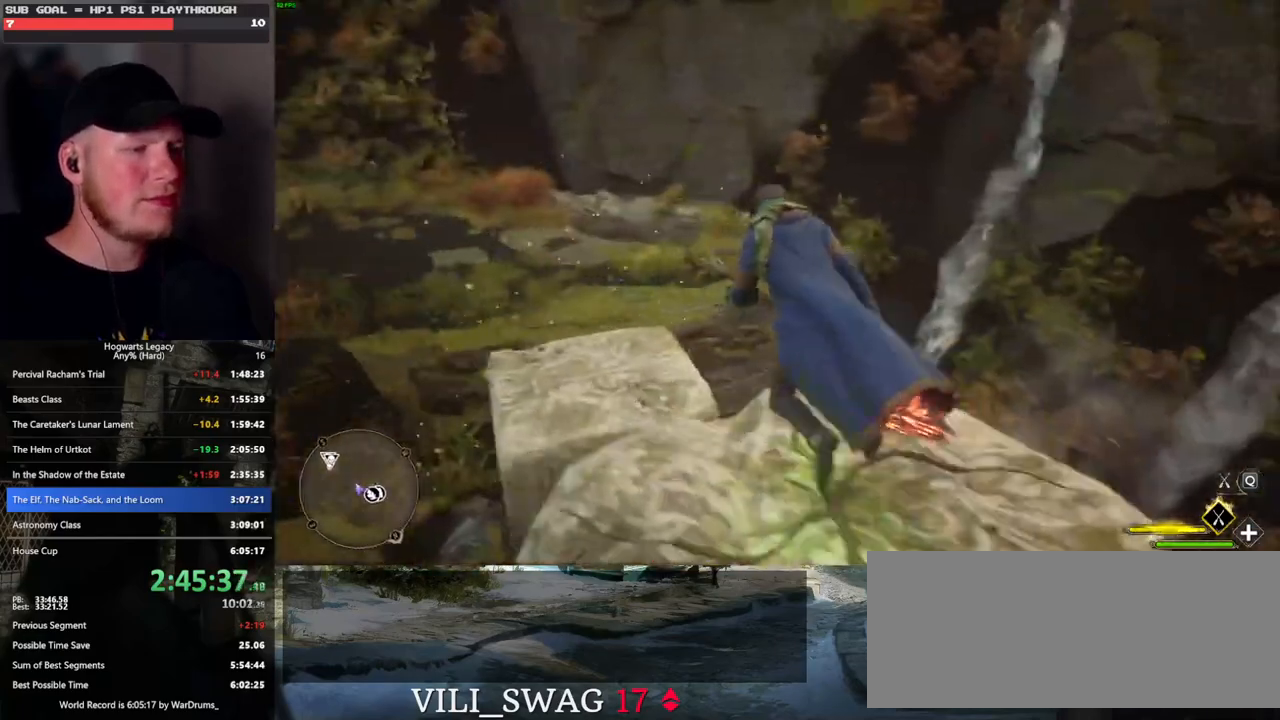
{"keys": ["w"], "mouse": [], "events": [[50, "ctrl_l", "down"], [50, "d", "up"], [267, "ctrl_l", "up"]]}
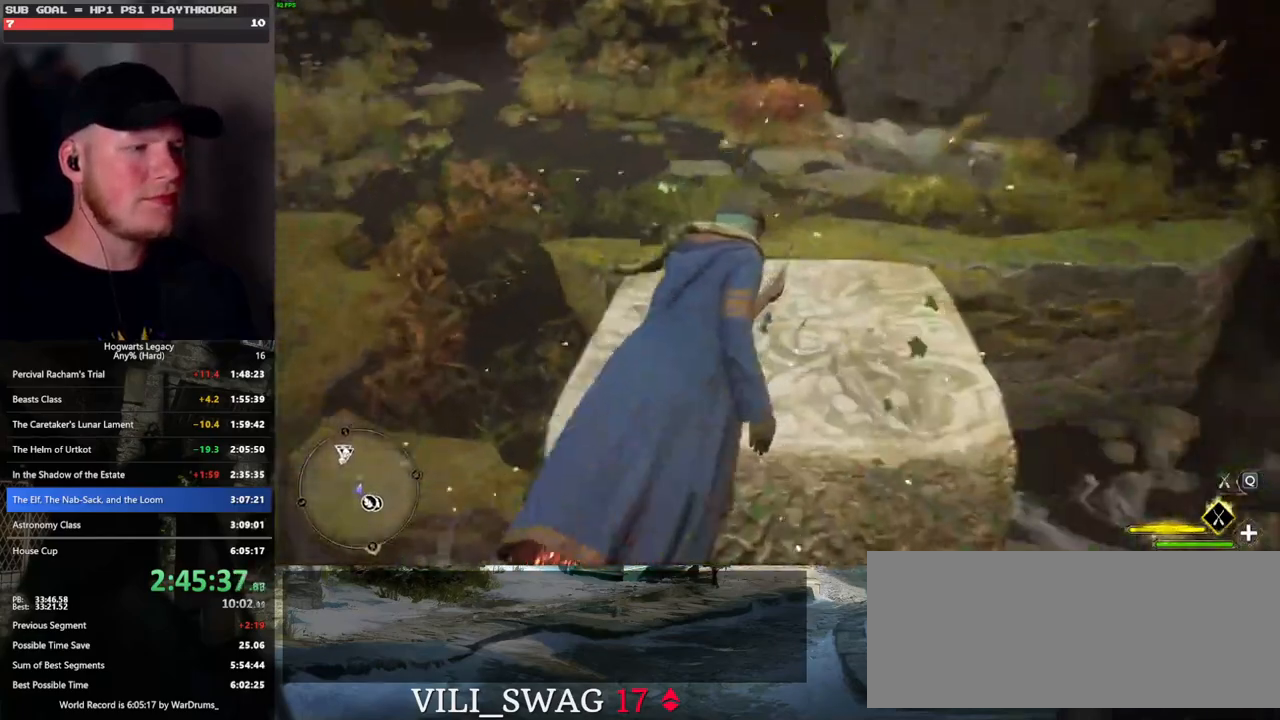
{"keys": ["w"], "mouse": [], "events": [[250, "space", "down"], [500, "space", "up"]]}
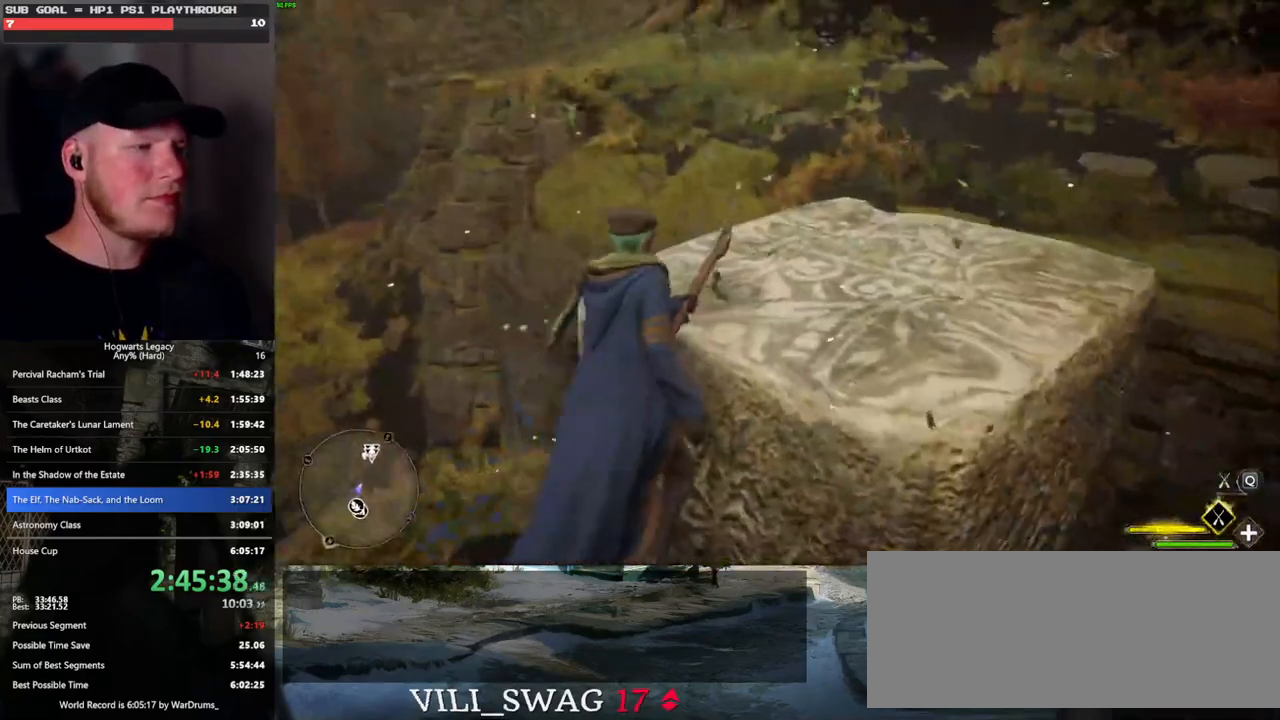
{"keys": [], "mouse": [], "events": [[100, "d", "down"], [133, "w", "up"], [333, "d", "up"]]}
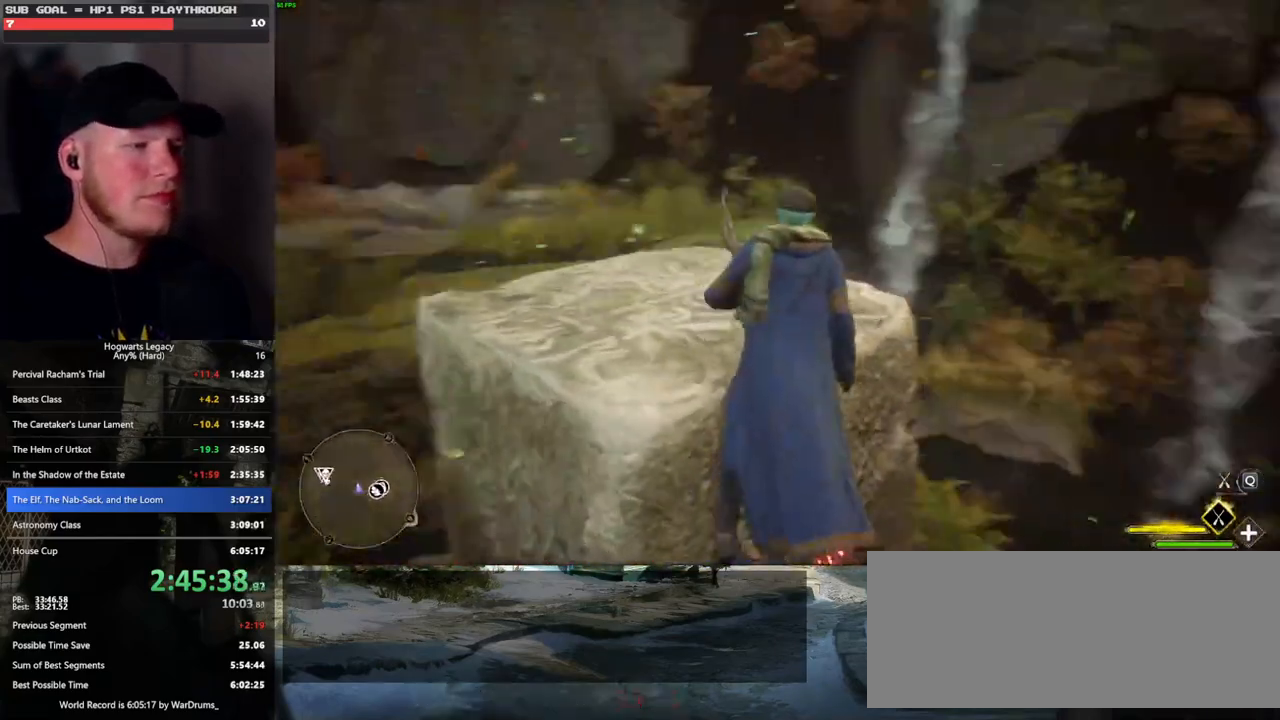
{"keys": ["a", "w"], "mouse": [], "events": [[83, "w", "down"], [267, "w", "up"], [333, "a", "down"], [400, "w", "down"]]}
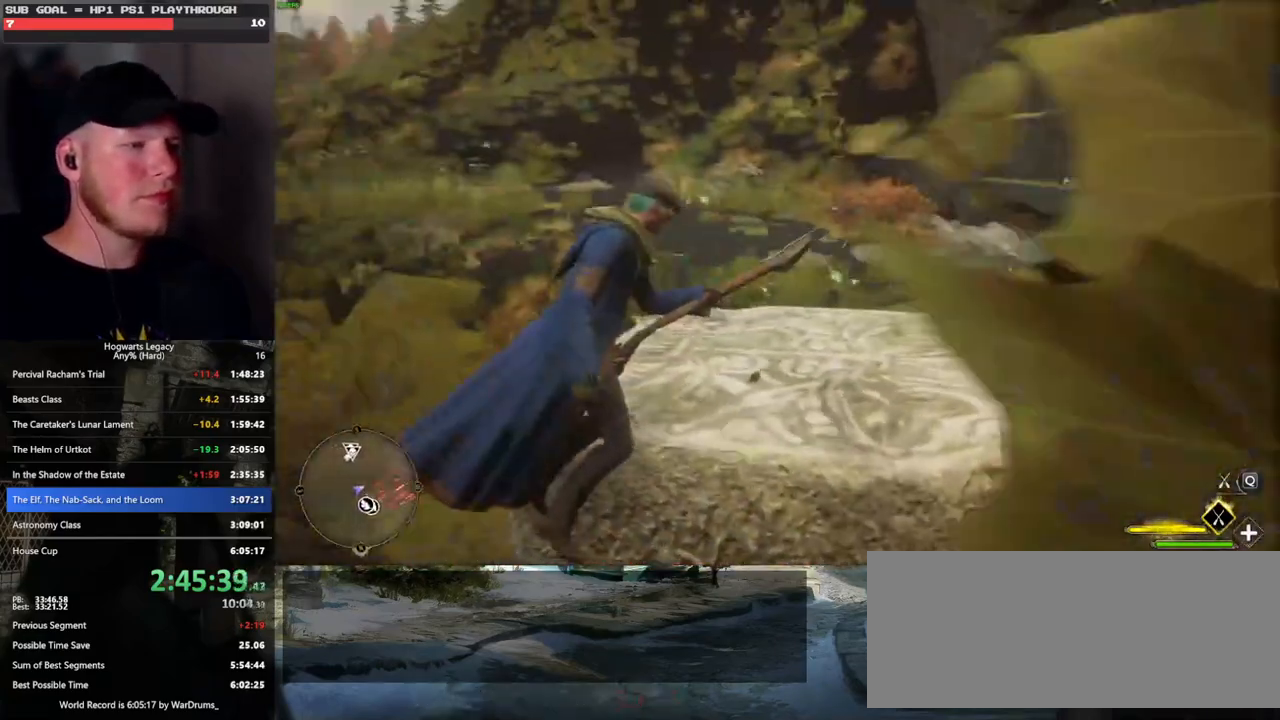
{"keys": ["ctrl_l", "w"], "mouse": [], "events": [[100, "a", "up"], [367, "ctrl_l", "down"]]}
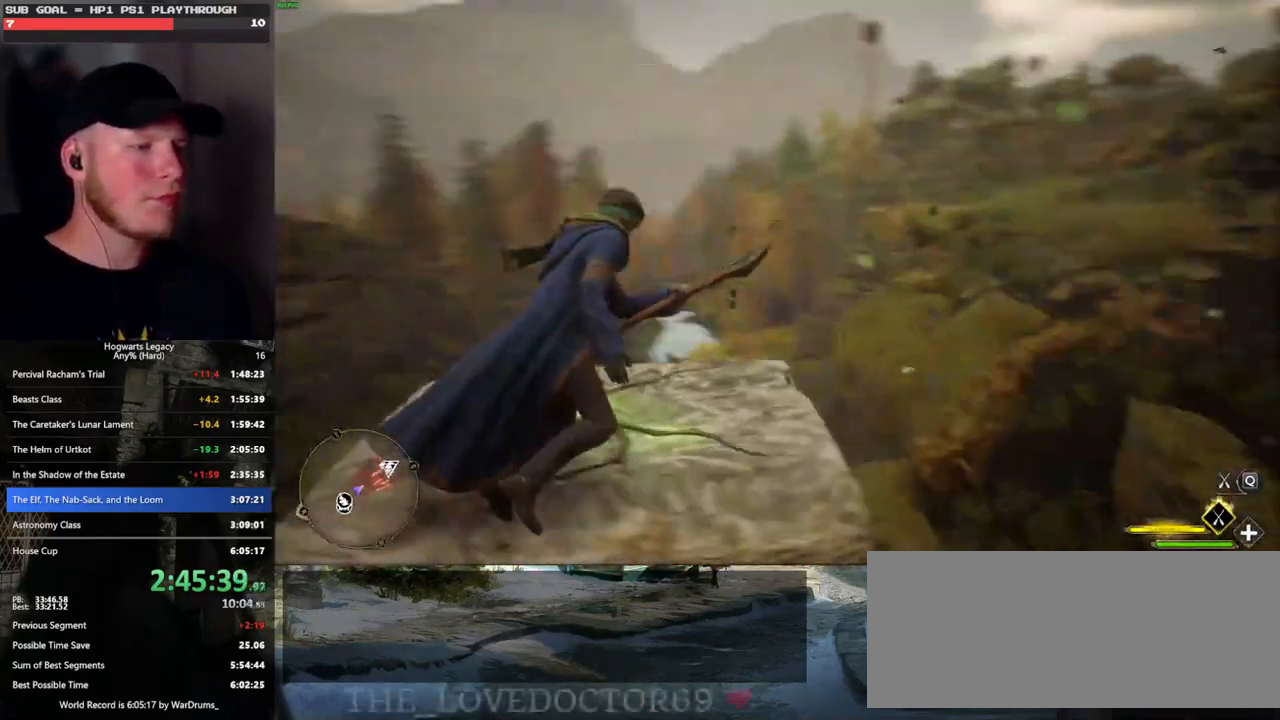
{"keys": ["a", "w"], "mouse": ["left"], "events": [[100, "ctrl_l", "up"], [167, "mouse_left", "down"], [433, "a", "down"]]}
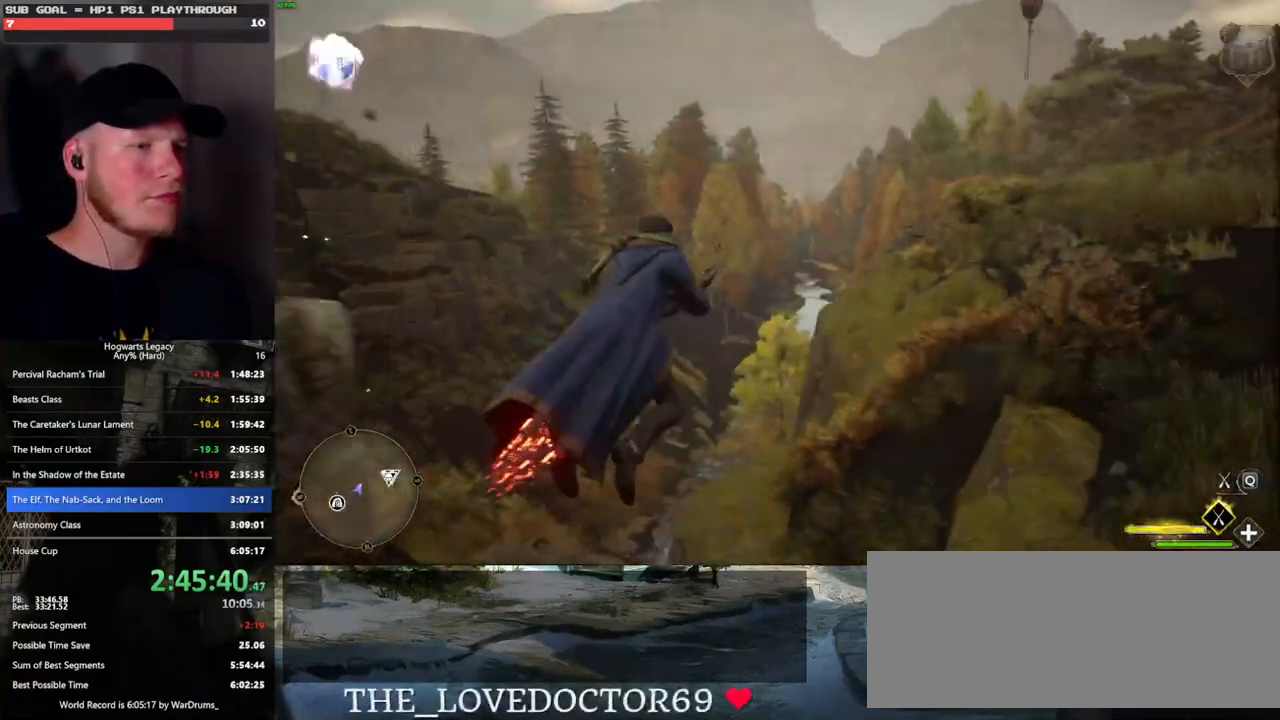
{"keys": ["w"], "mouse": ["left"], "events": [[117, "space", "down"], [183, "a", "up"], [300, "space", "up"]]}
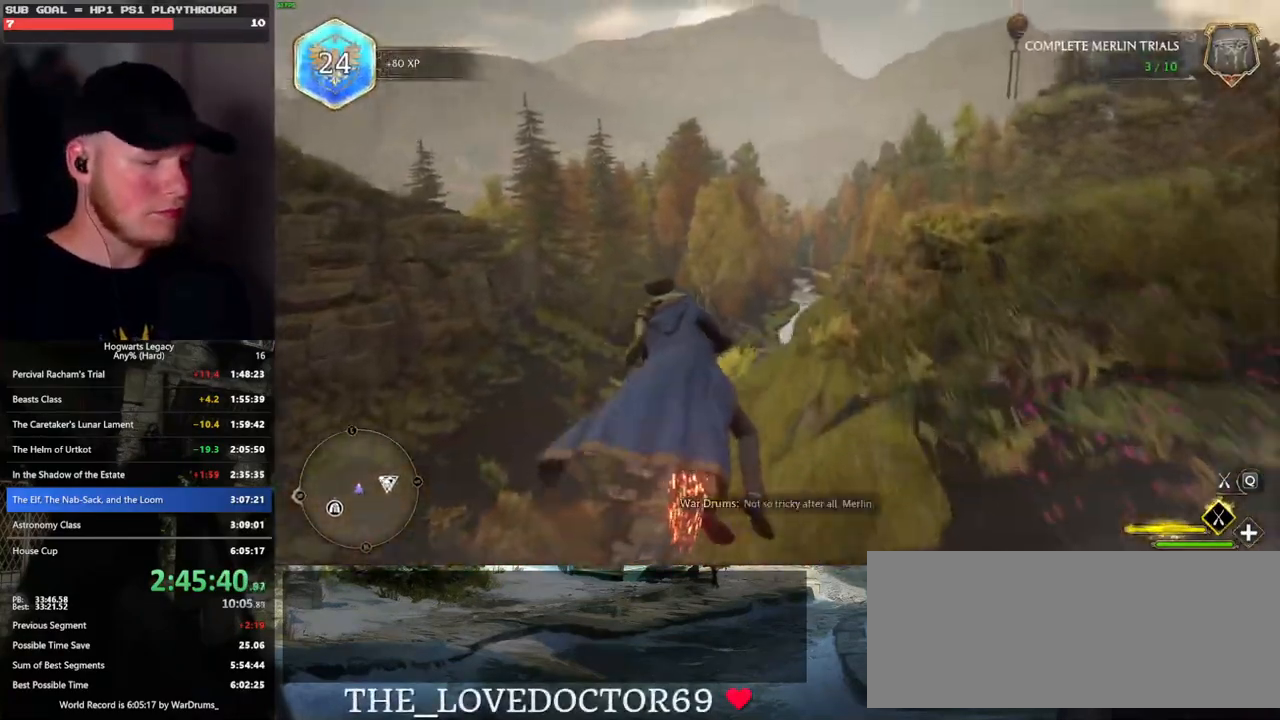
{"keys": ["w"], "mouse": [], "events": [[117, "mouse_left", "up"]]}
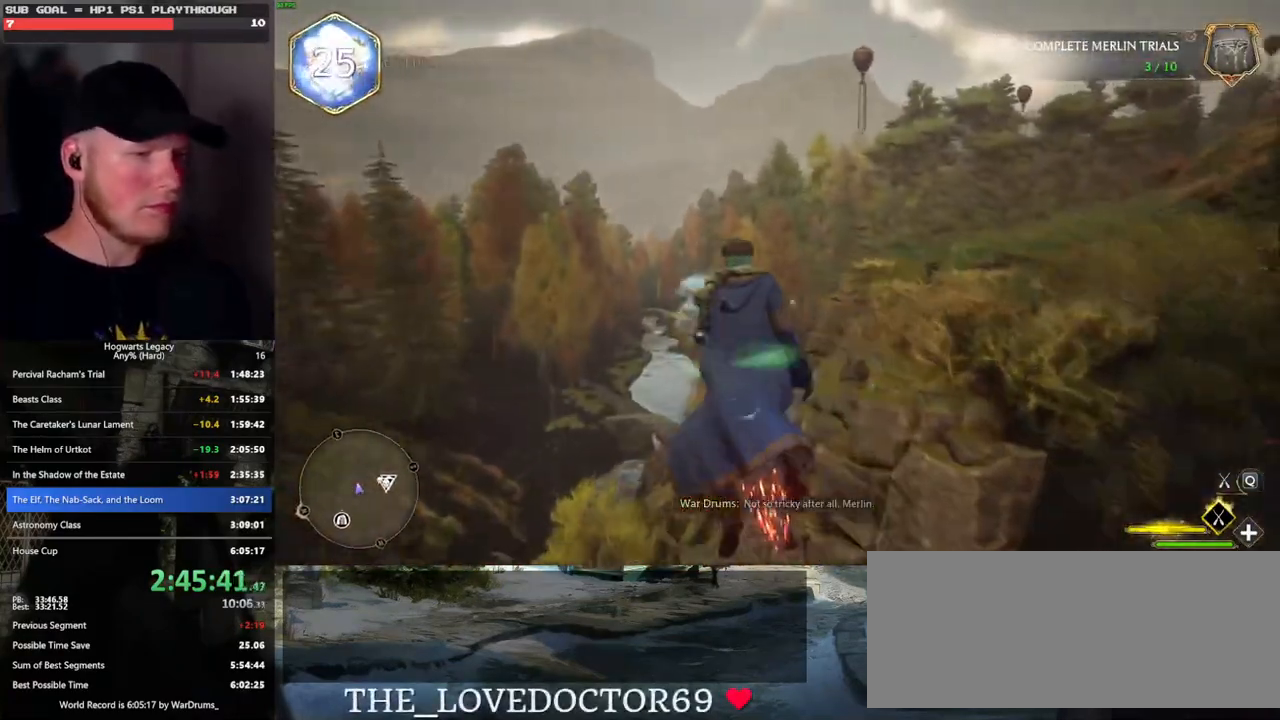
{"keys": ["w"], "mouse": [], "events": [[33, "i", "down"], [150, "i", "up"]]}
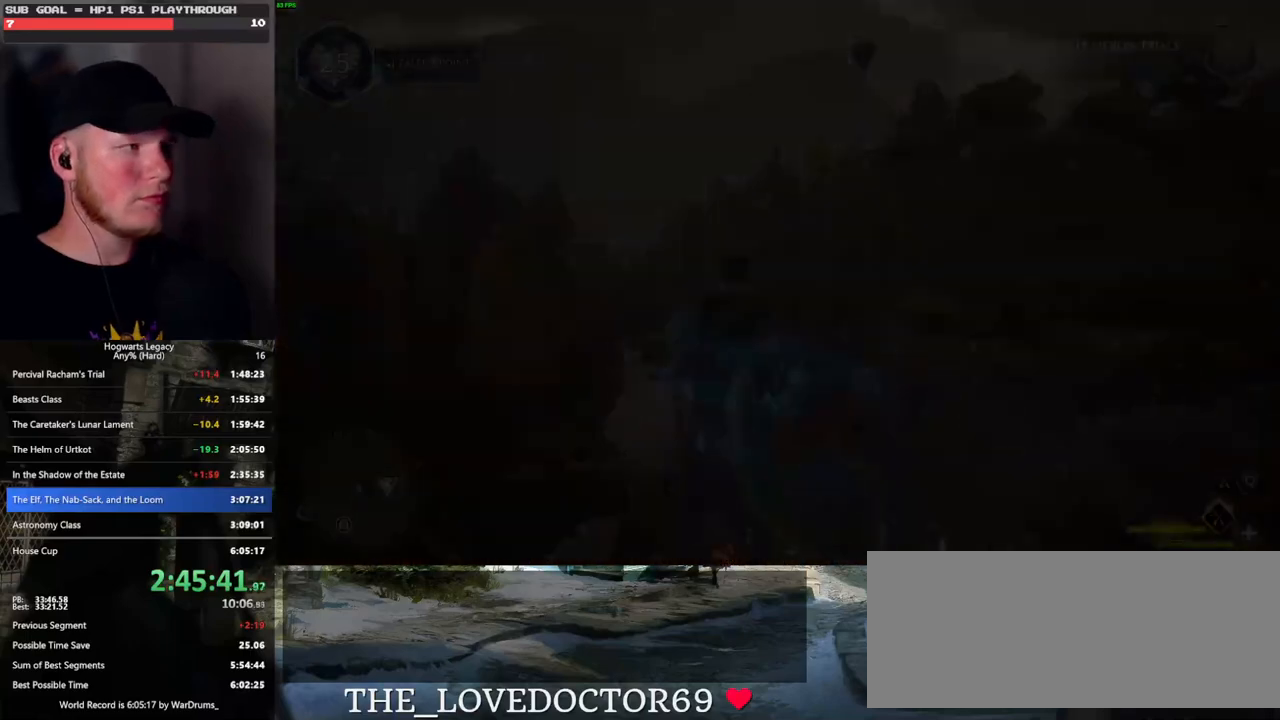
{"keys": [], "mouse": [], "events": [[67, "w", "up"]]}
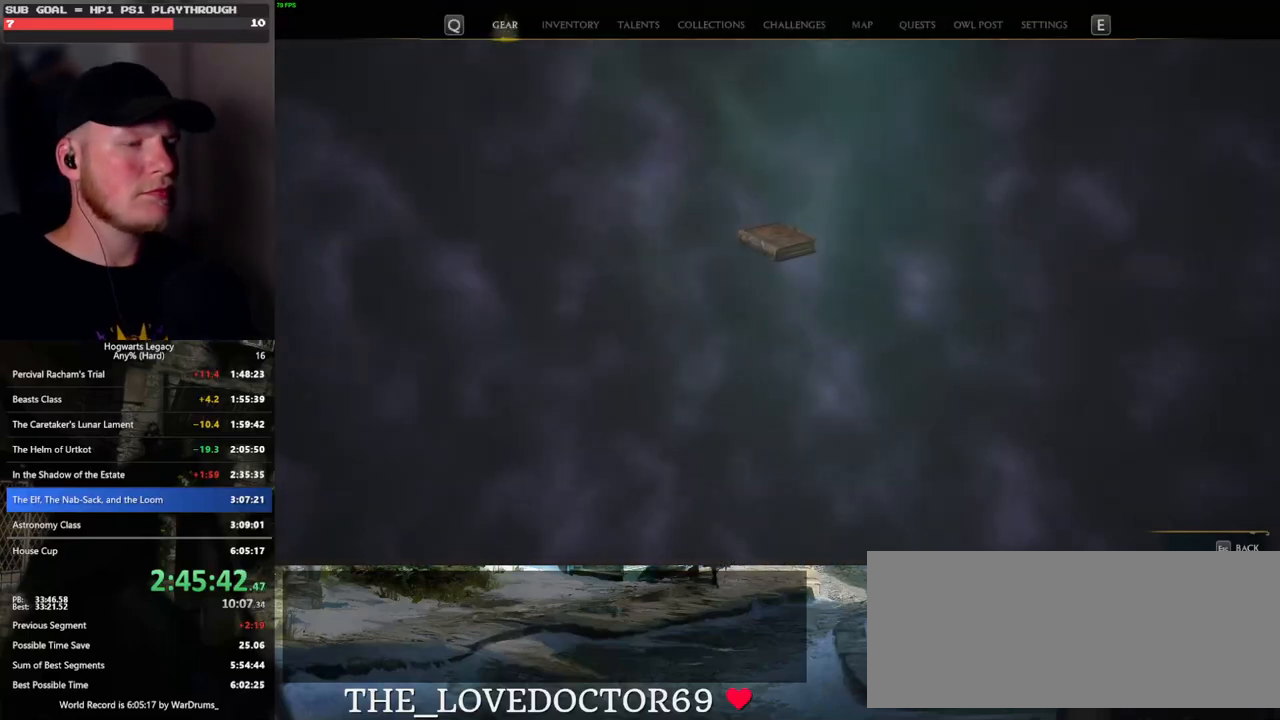
{"keys": [], "mouse": [], "events": []}
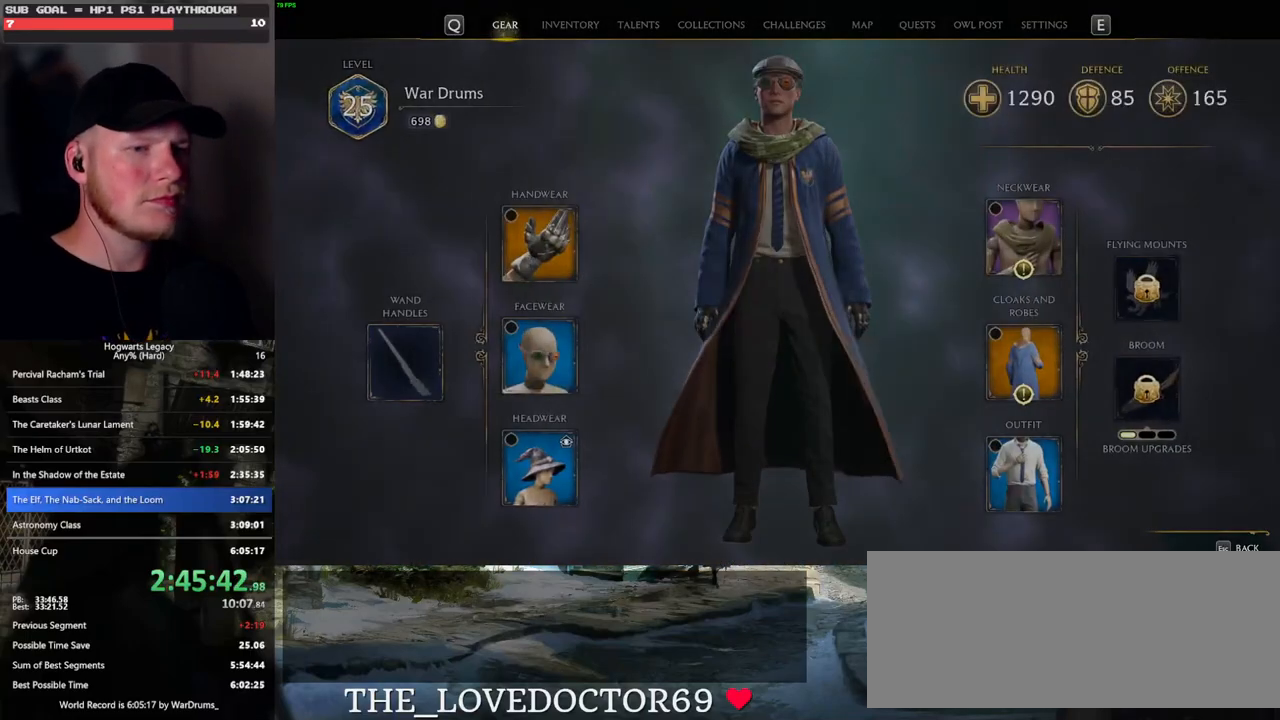
{"keys": [], "mouse": [], "events": []}
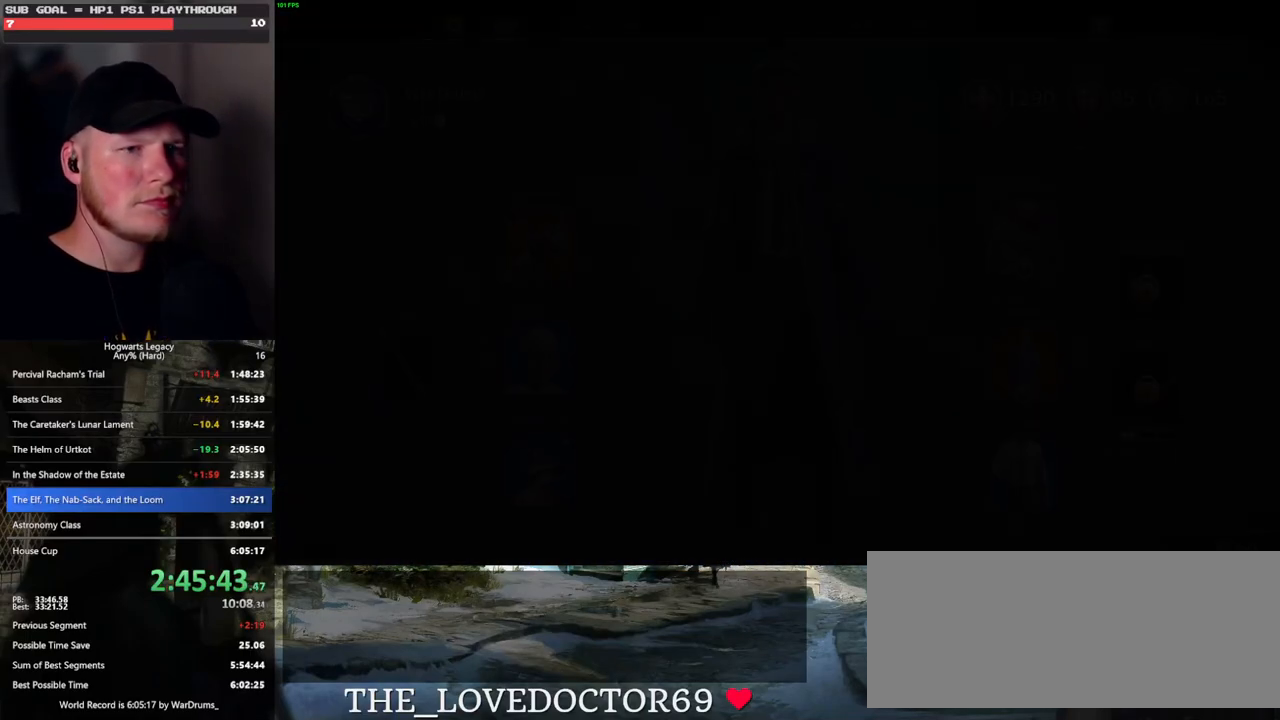
{"keys": [], "mouse": [], "events": []}
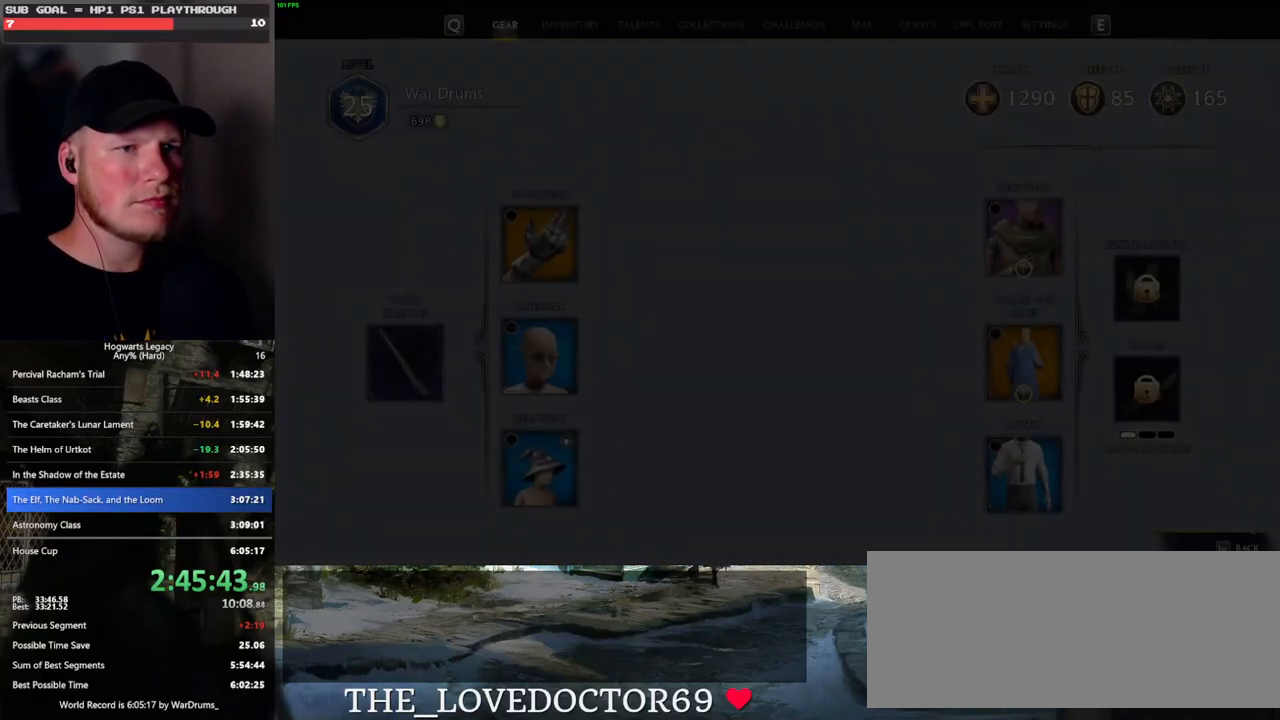
{"keys": [], "mouse": [], "events": []}
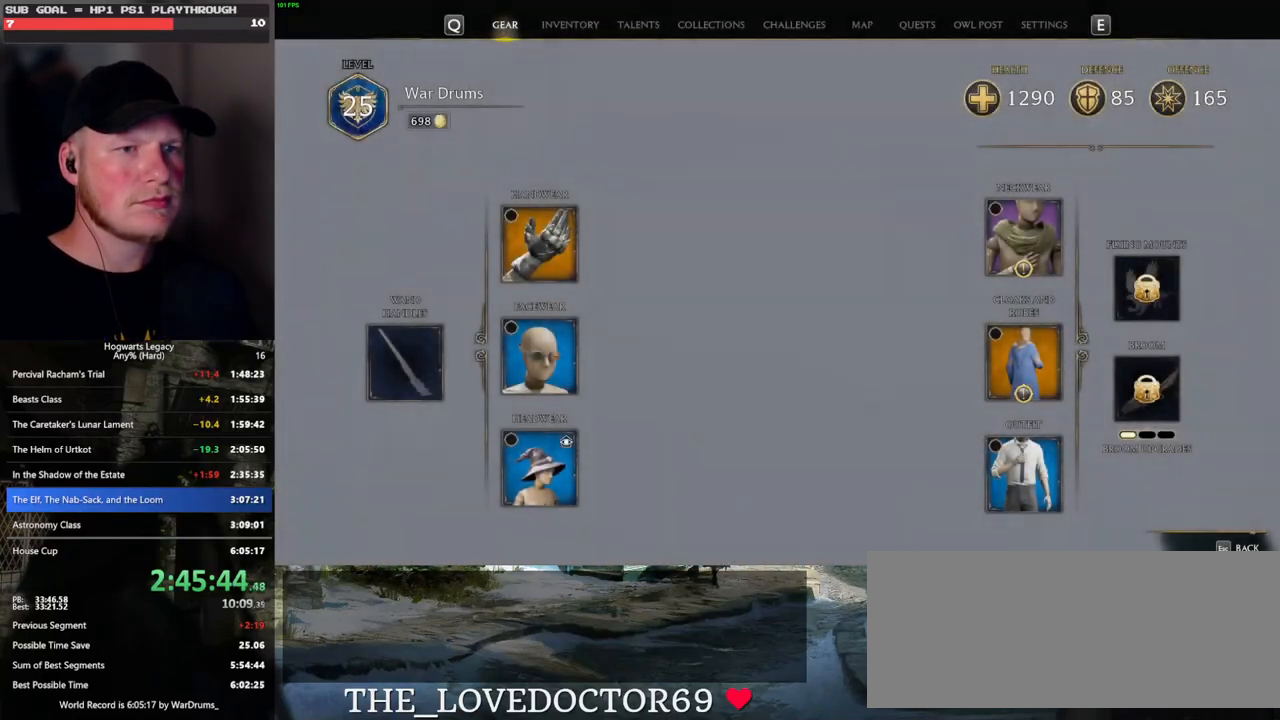
{"keys": [], "mouse": [], "events": []}
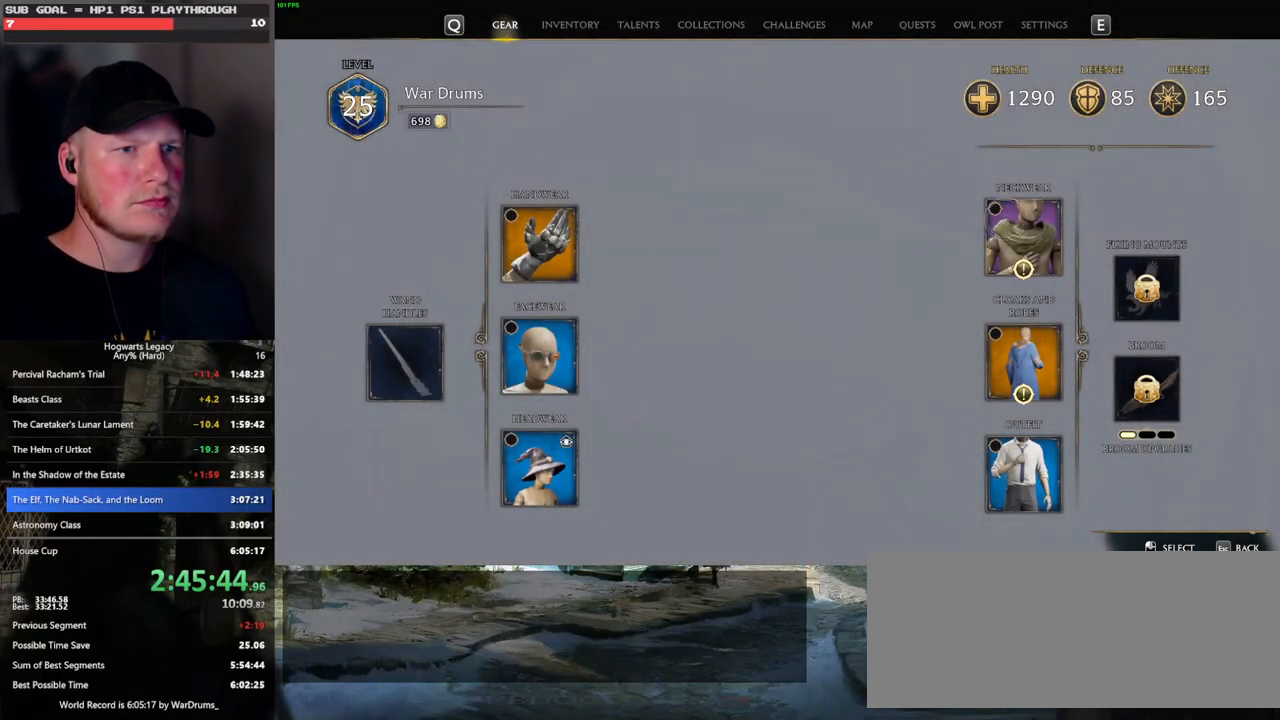
{"keys": [], "mouse": [], "events": [[267, "mouse_left", "down"], [367, "mouse_left", "up"]]}
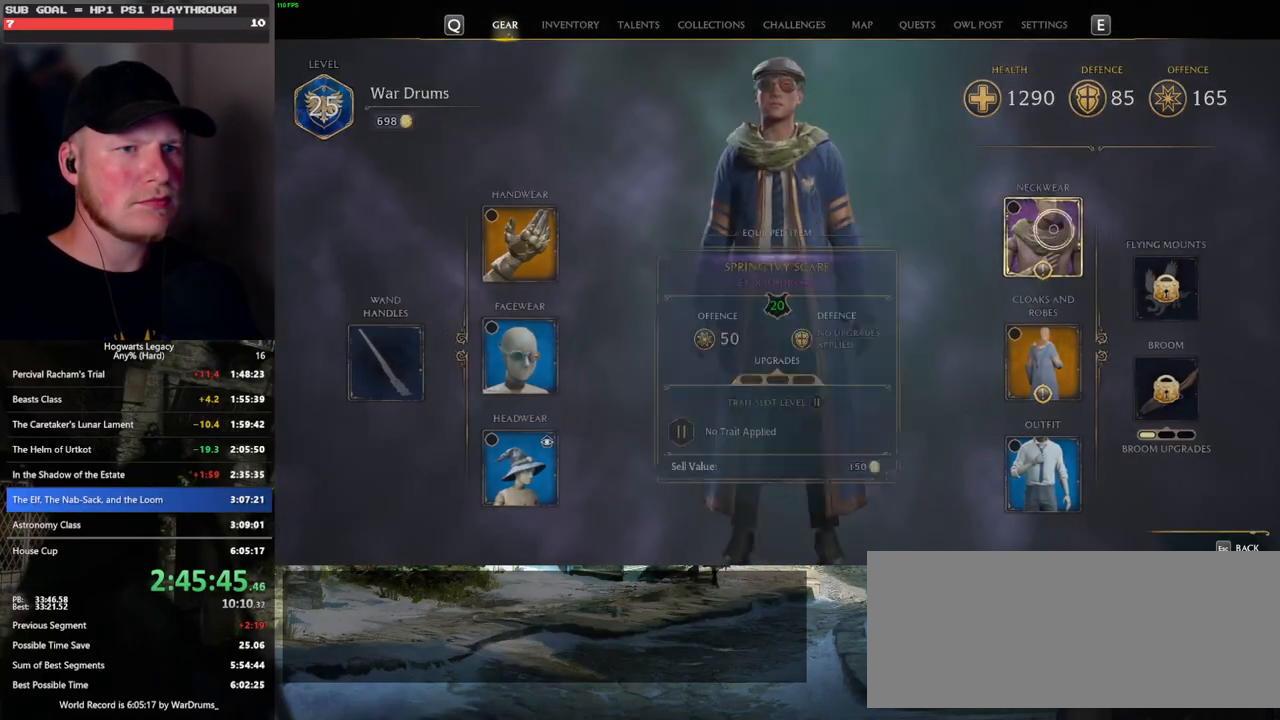
{"keys": [], "mouse": [], "events": []}
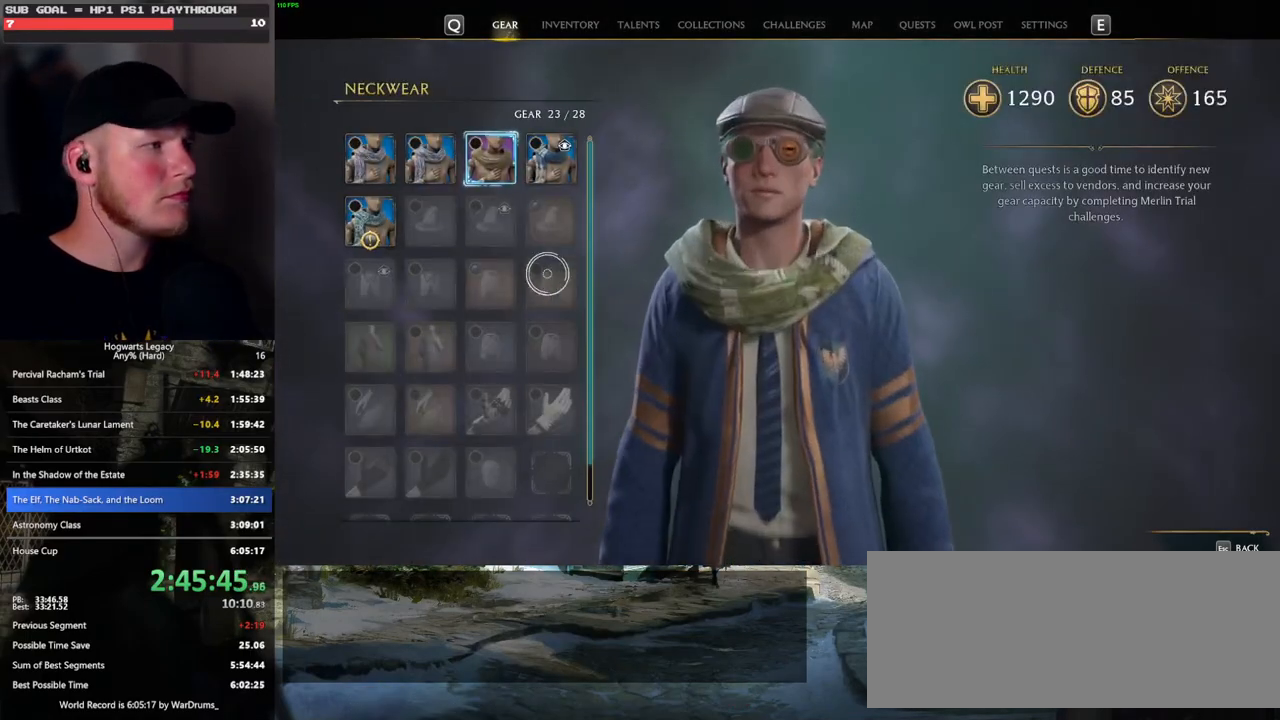
{"keys": [], "mouse": [], "events": []}
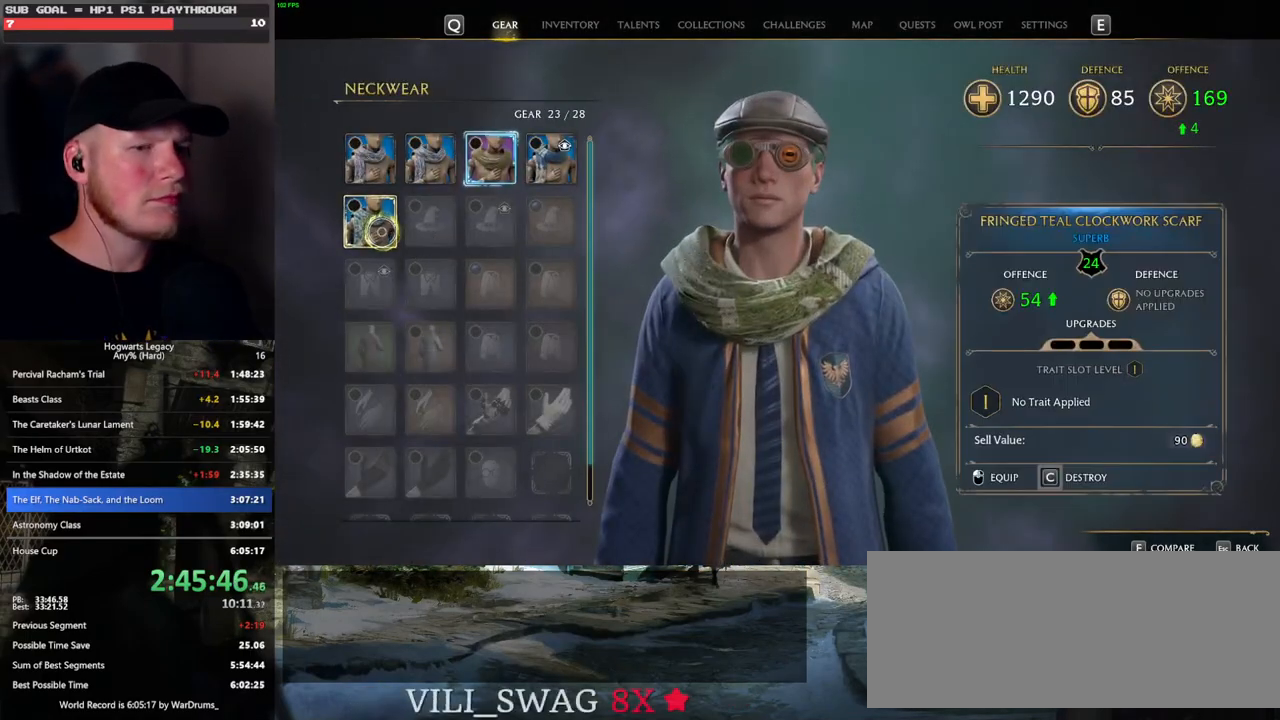
{"keys": [], "mouse": [], "events": [[67, "escape", "down"], [183, "escape", "up"]]}
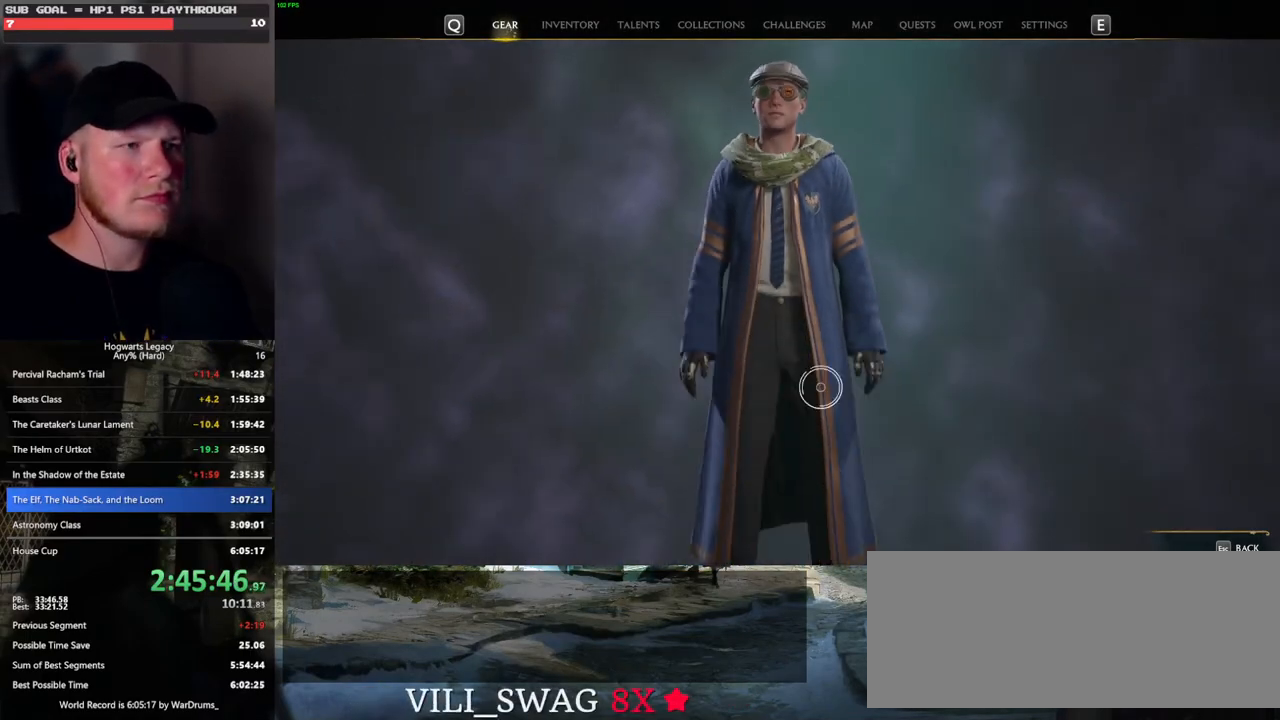
{"keys": [], "mouse": ["left"], "events": [[450, "mouse_left", "down"]]}
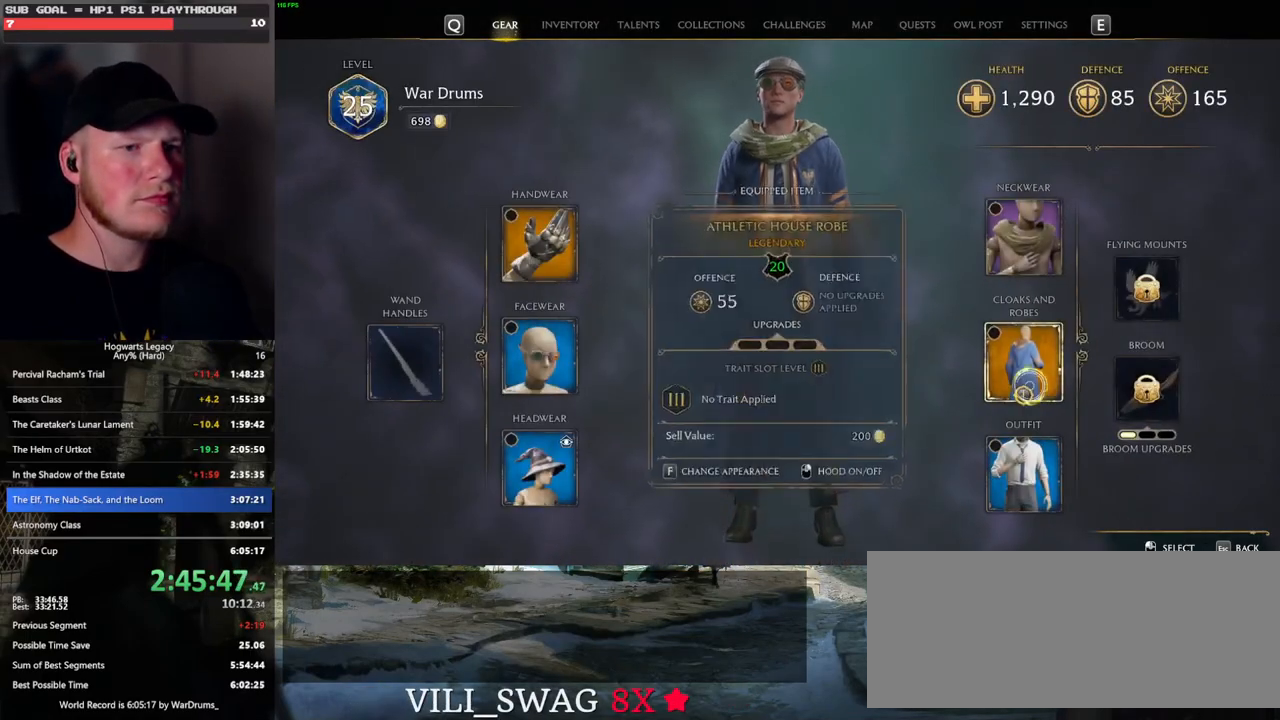
{"keys": [], "mouse": [], "events": [[33, "mouse_left", "up"]]}
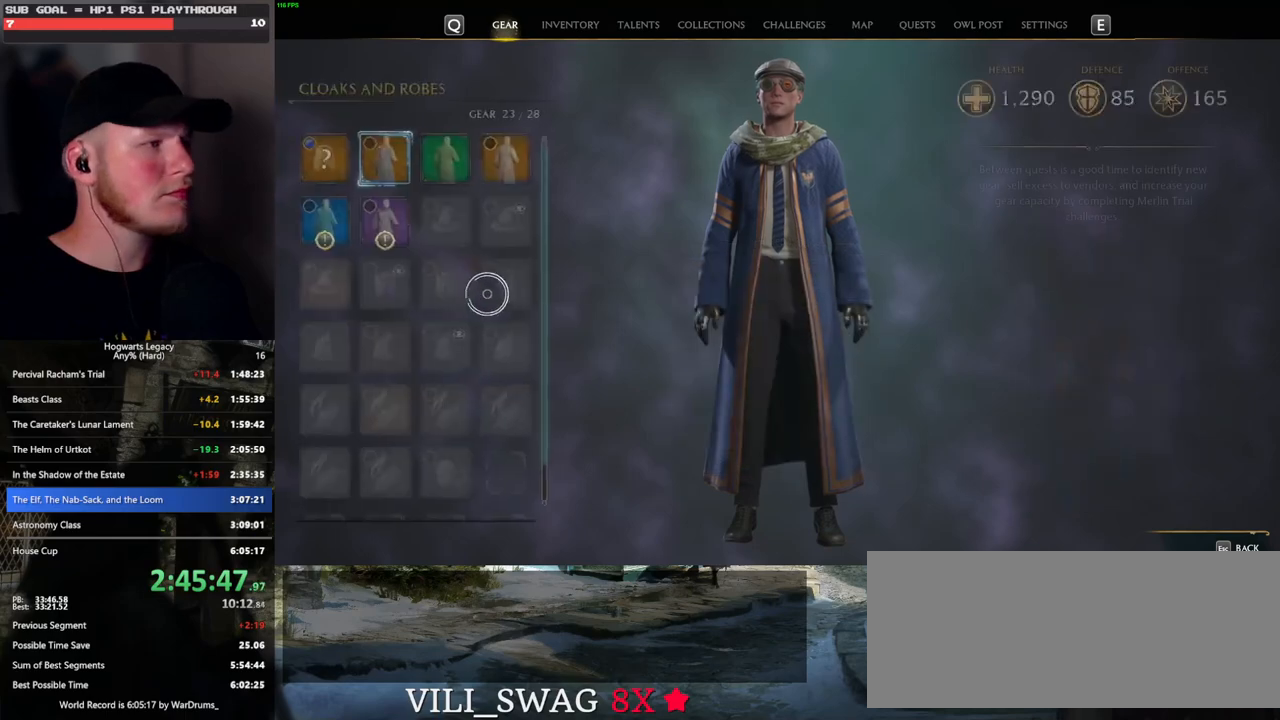
{"keys": [], "mouse": [], "events": []}
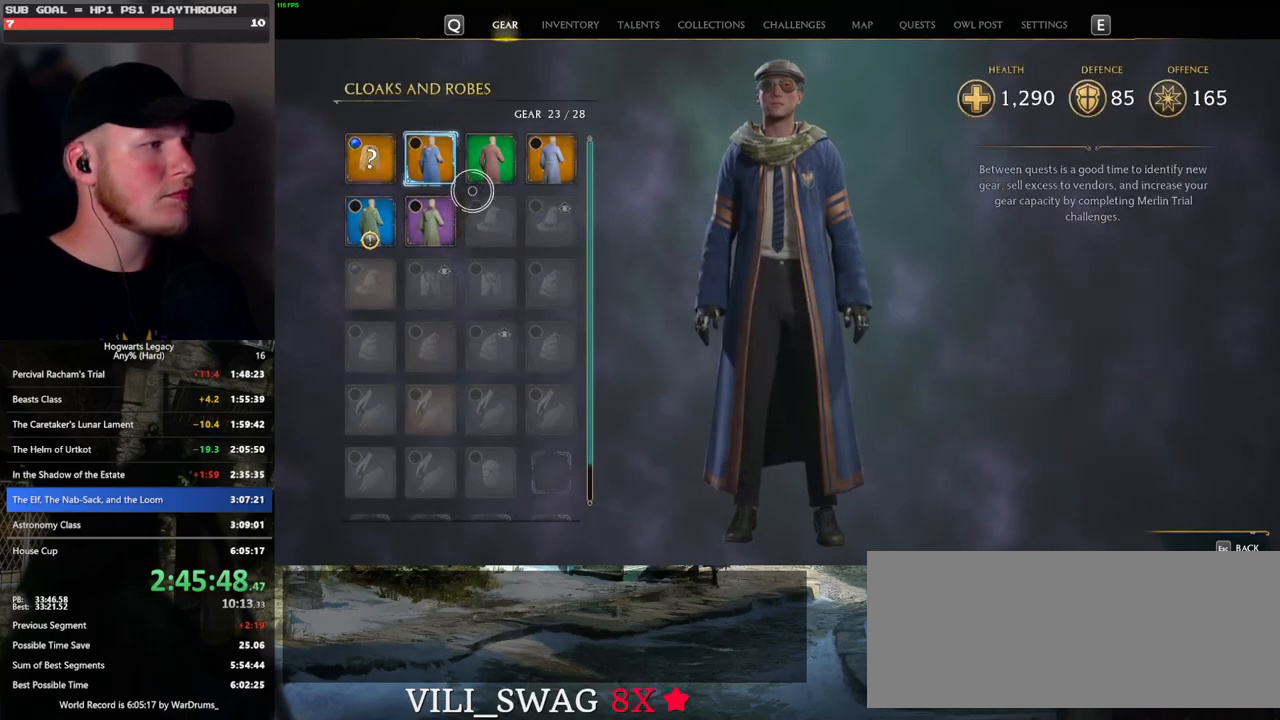
{"keys": ["c"], "mouse": [], "events": [[133, "c", "down"]]}
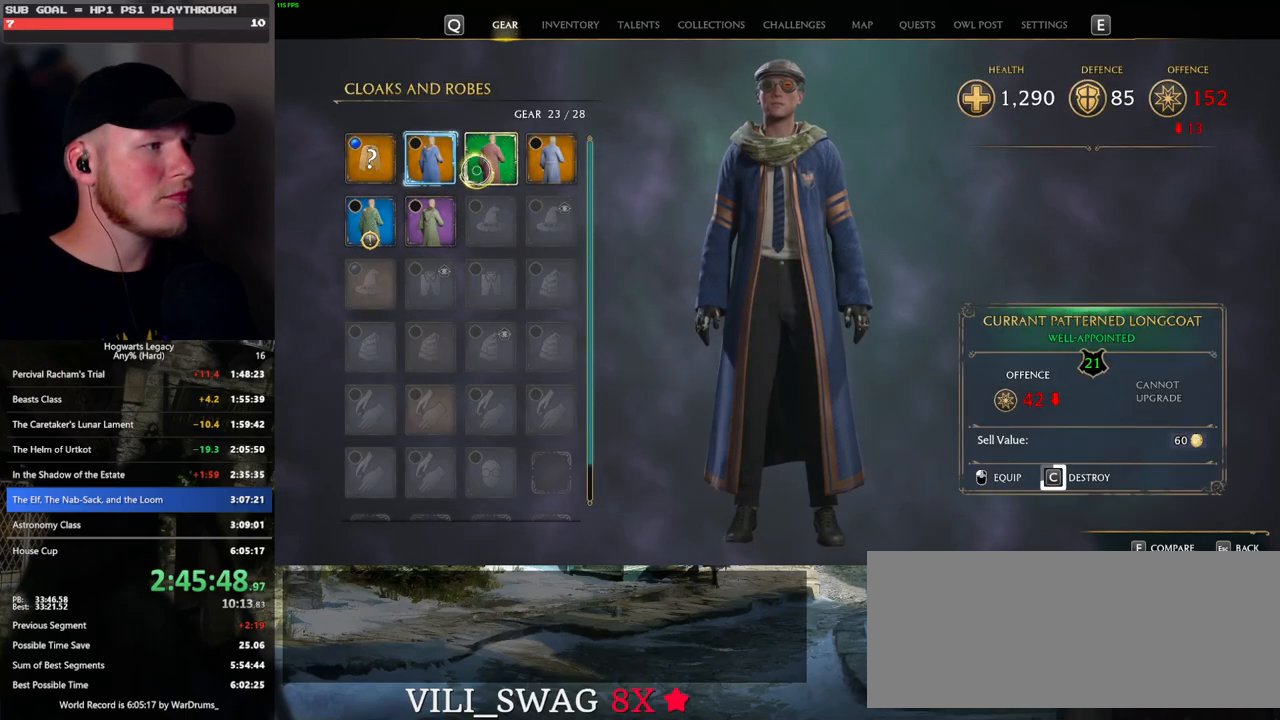
{"keys": ["c"], "mouse": [], "events": [[33, "c", "up"], [117, "c", "down"]]}
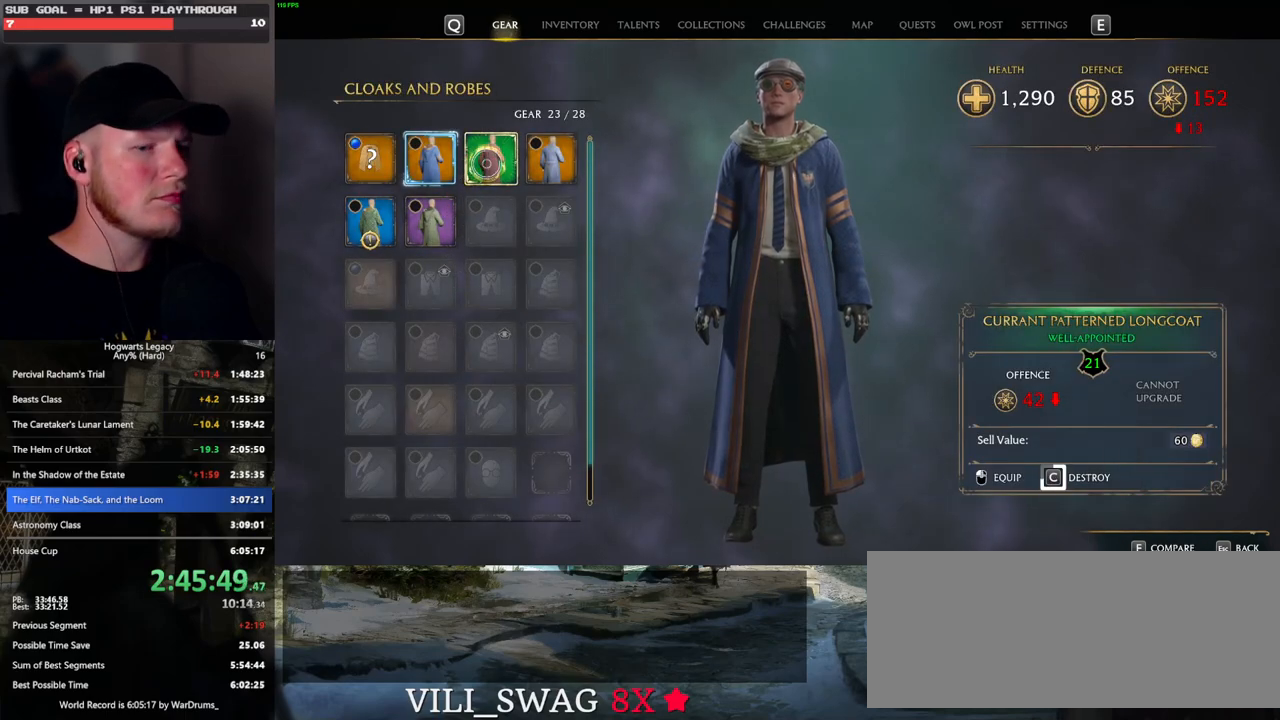
{"keys": ["c"], "mouse": [], "events": []}
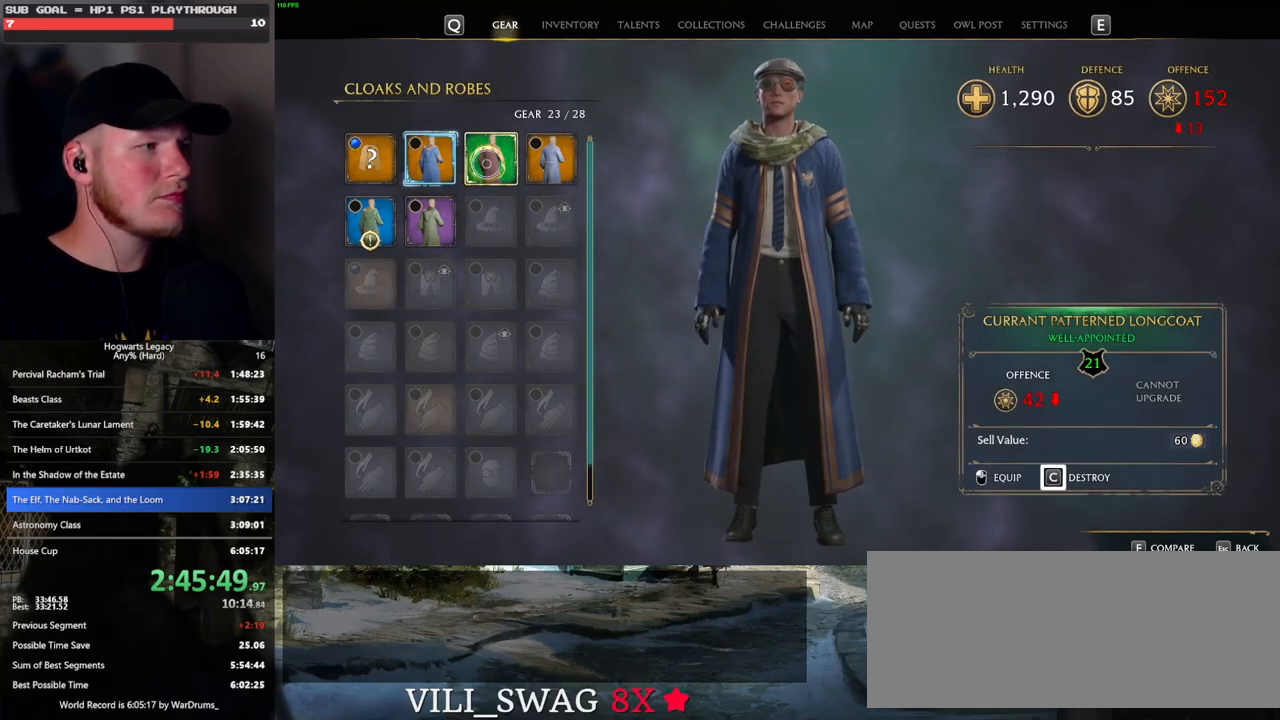
{"keys": [], "mouse": [], "events": [[367, "c", "up"]]}
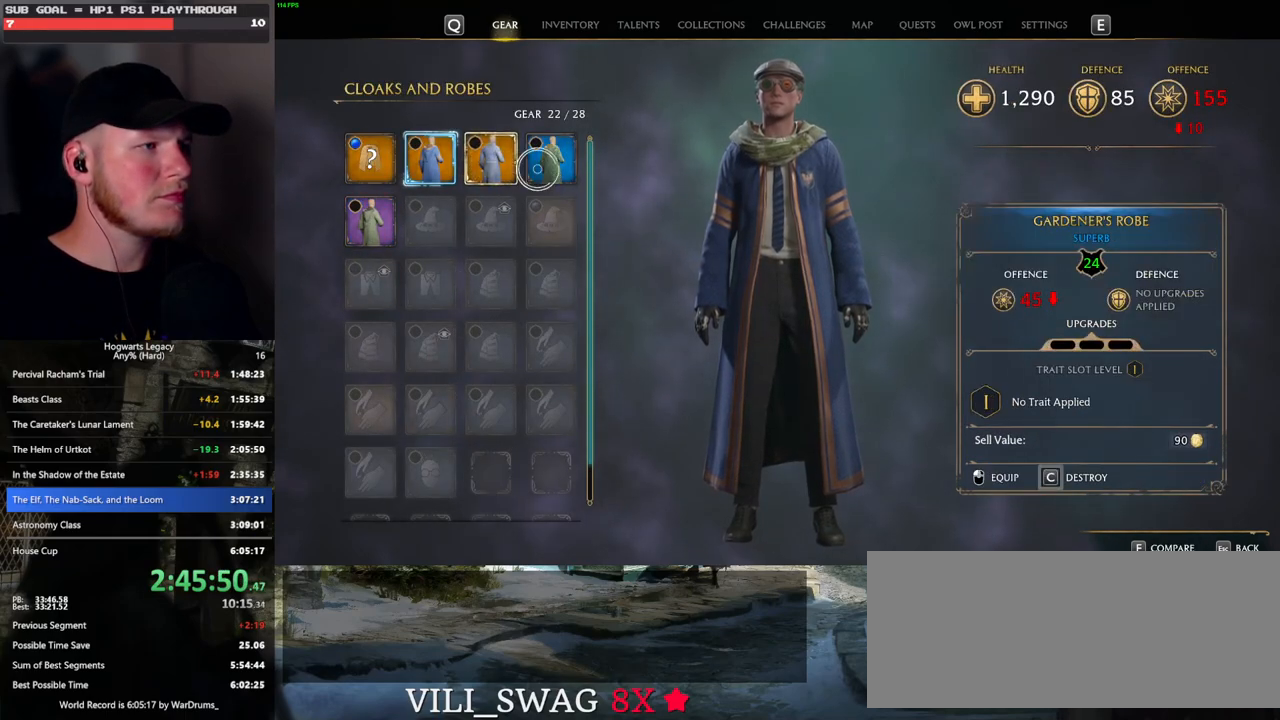
{"keys": ["c"], "mouse": [], "events": [[317, "c", "down"]]}